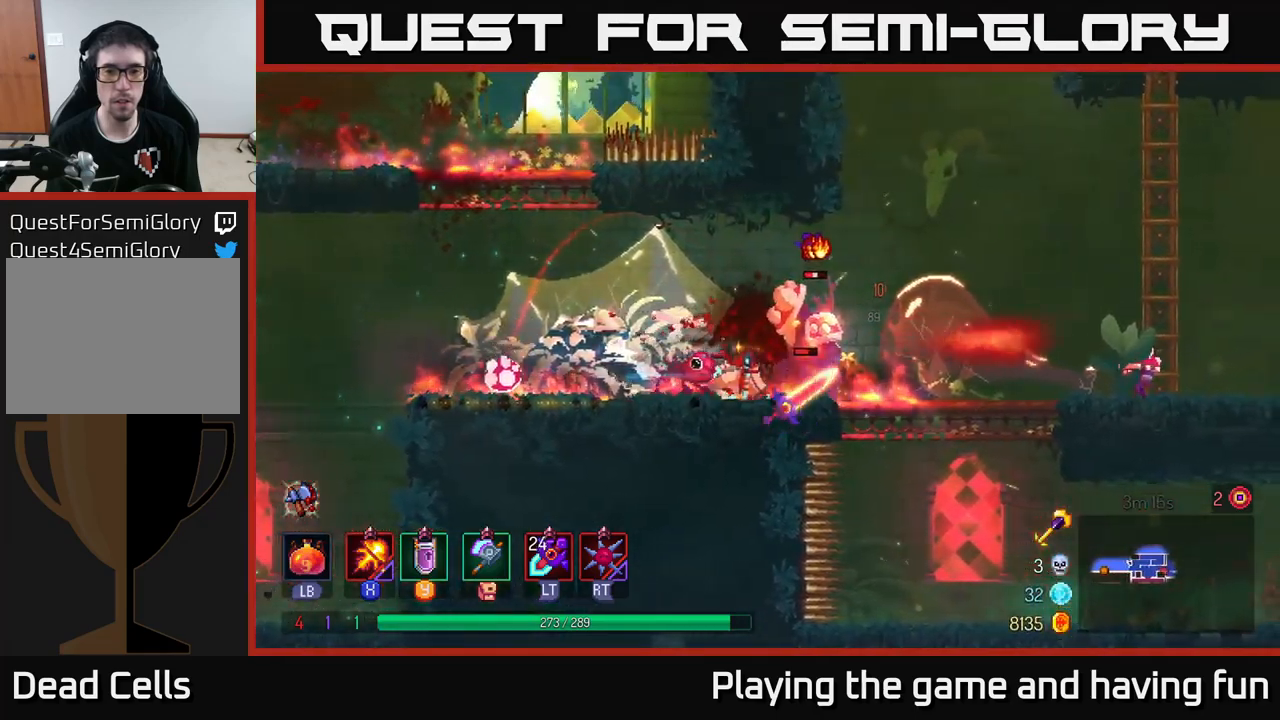
Gameplay with a controller (Xbox layout); each line is a JSON object with the inputs held at the frame after it. "events" lists button and stick changes between this image and that frame as [ms after this image, input, new state], when the widget could be followed in between.
{"buttons": ["X"], "left_stick": "right", "right_stick": "center", "events": [[33, "X", "down"], [33, "left_stick", "left"], [217, "left_stick", "center"], [317, "left_stick", "left"], [433, "left_stick", "center"], [483, "left_stick", "right"]]}
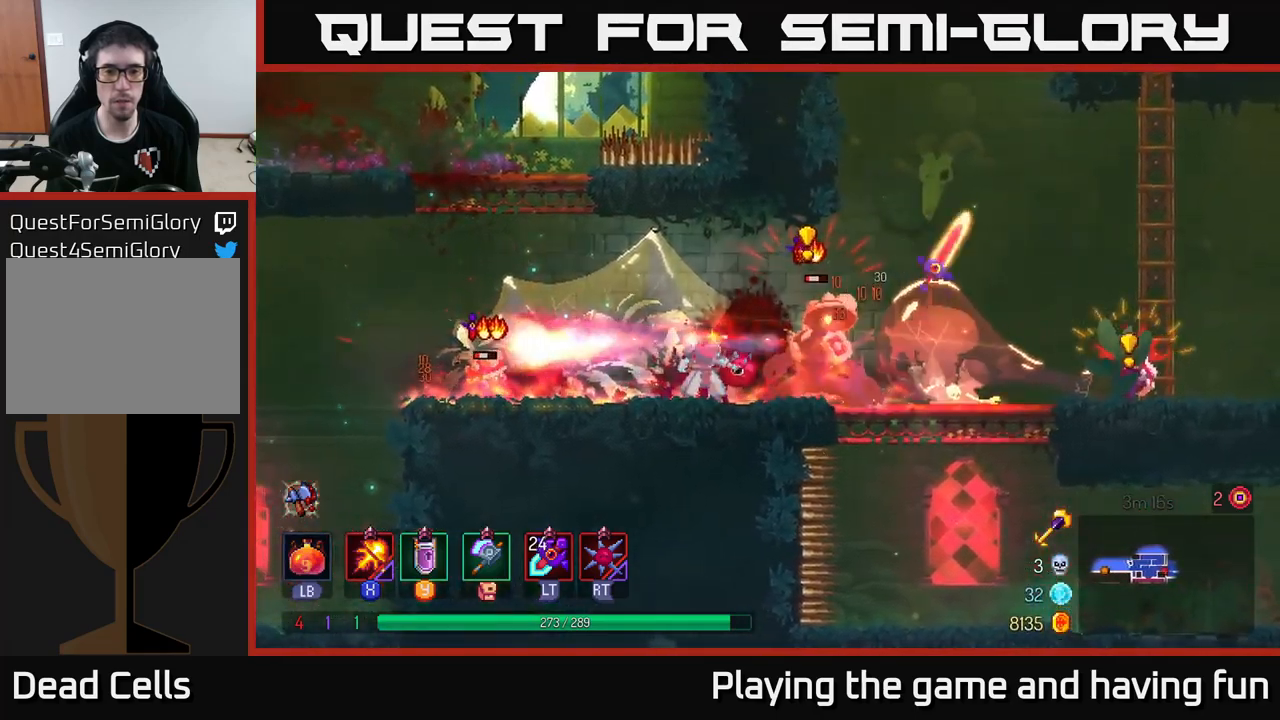
{"buttons": [], "left_stick": "right", "right_stick": "center", "events": [[133, "X", "up"], [183, "B", "down"], [317, "B", "up"], [367, "B", "down"], [450, "B", "up"]]}
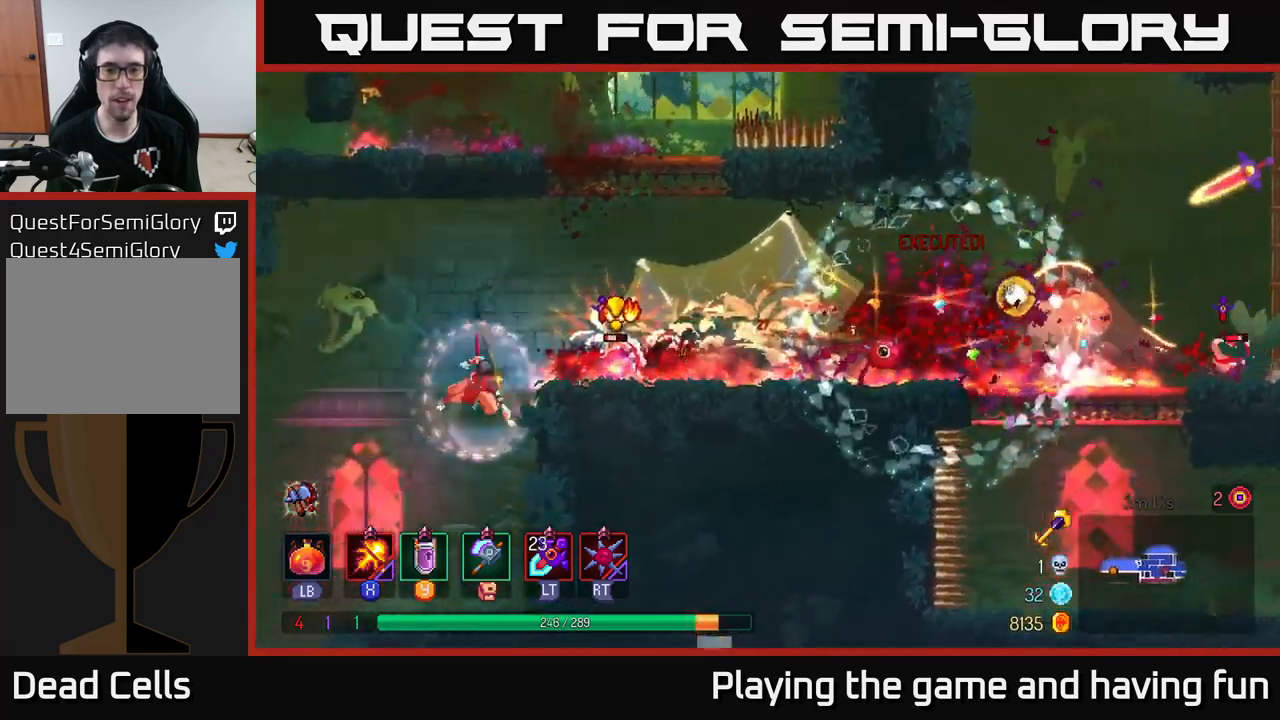
{"buttons": [], "left_stick": "right", "right_stick": "center", "events": [[17, "B", "down"], [17, "left_stick", "up-right"], [117, "B", "up"], [167, "left_stick", "left"], [250, "X", "down"], [367, "left_stick", "right"], [433, "X", "up"]]}
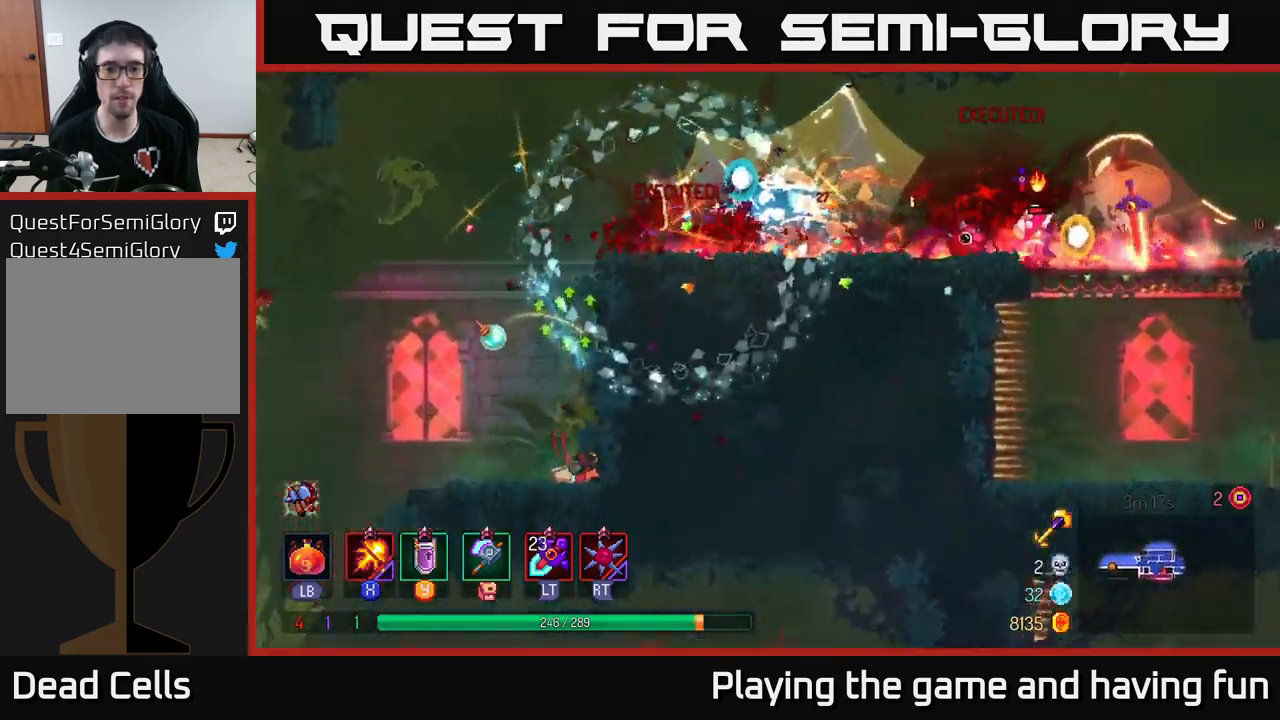
{"buttons": [], "left_stick": "right", "right_stick": "center", "events": [[50, "A", "down"], [217, "A", "up"], [267, "A", "down"], [450, "A", "up"]]}
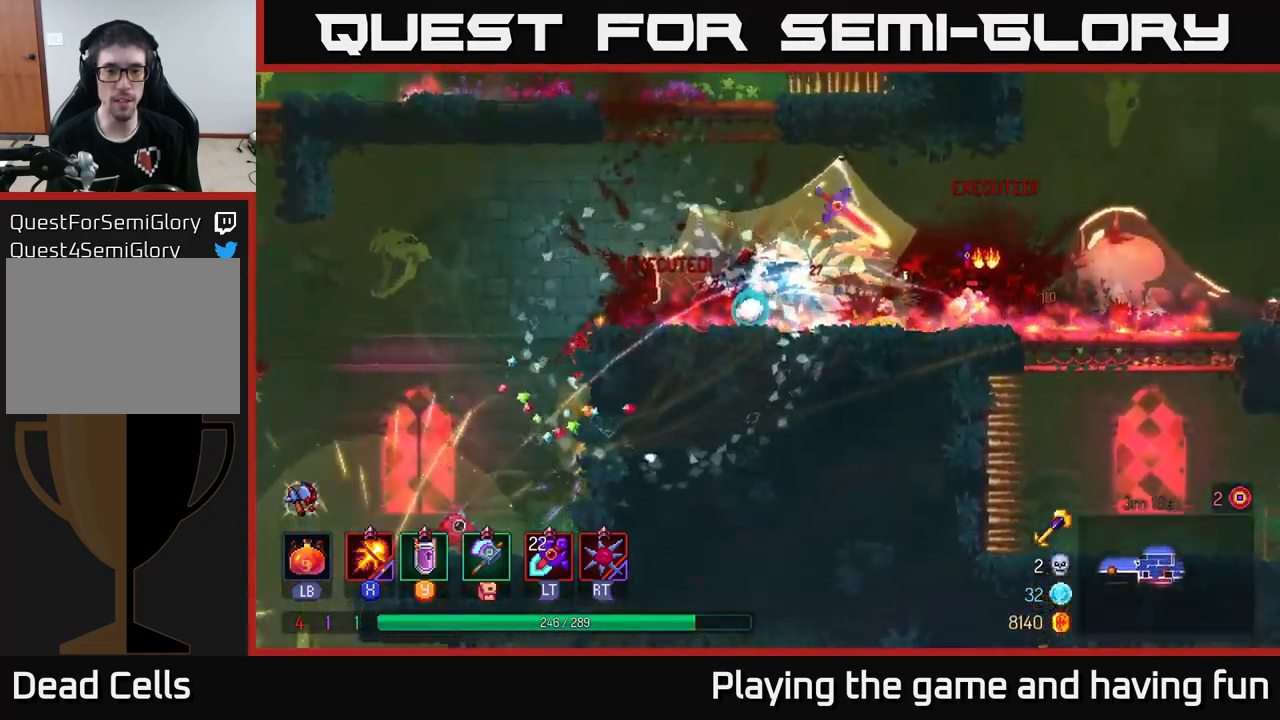
{"buttons": [], "left_stick": "right", "right_stick": "center", "events": [[267, "B", "down"], [467, "B", "up"]]}
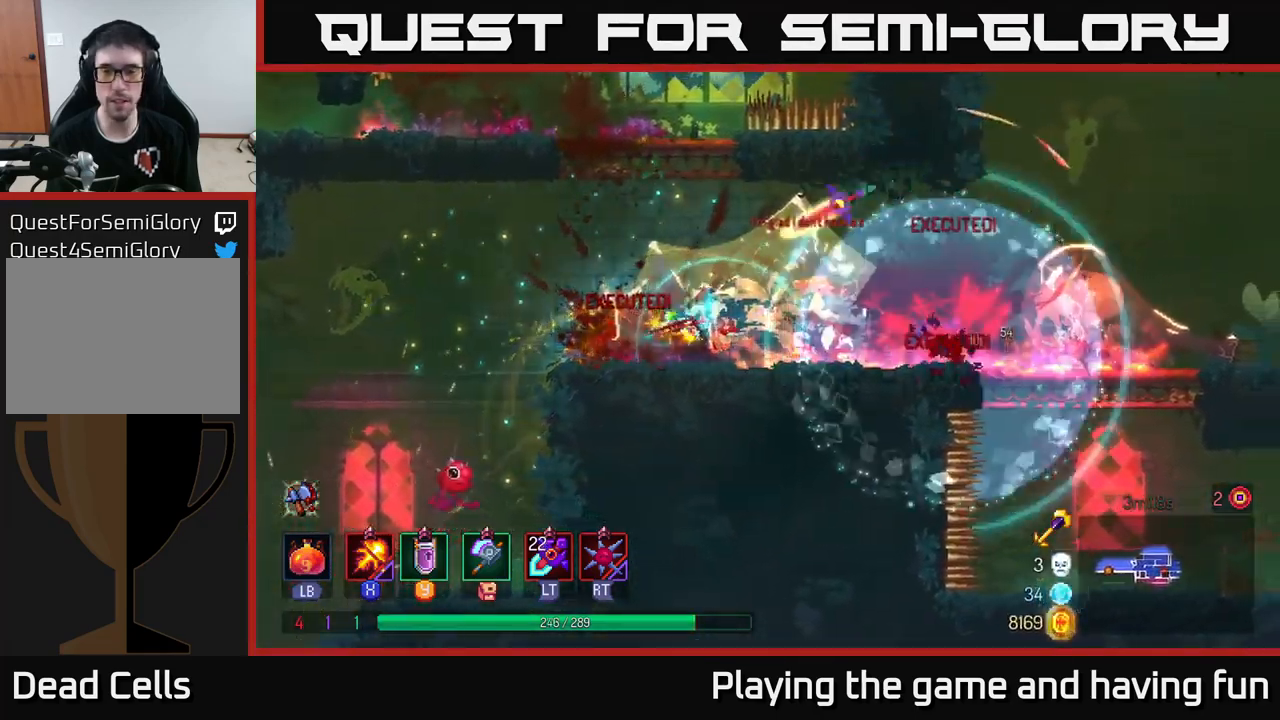
{"buttons": [], "left_stick": "right", "right_stick": "center", "events": []}
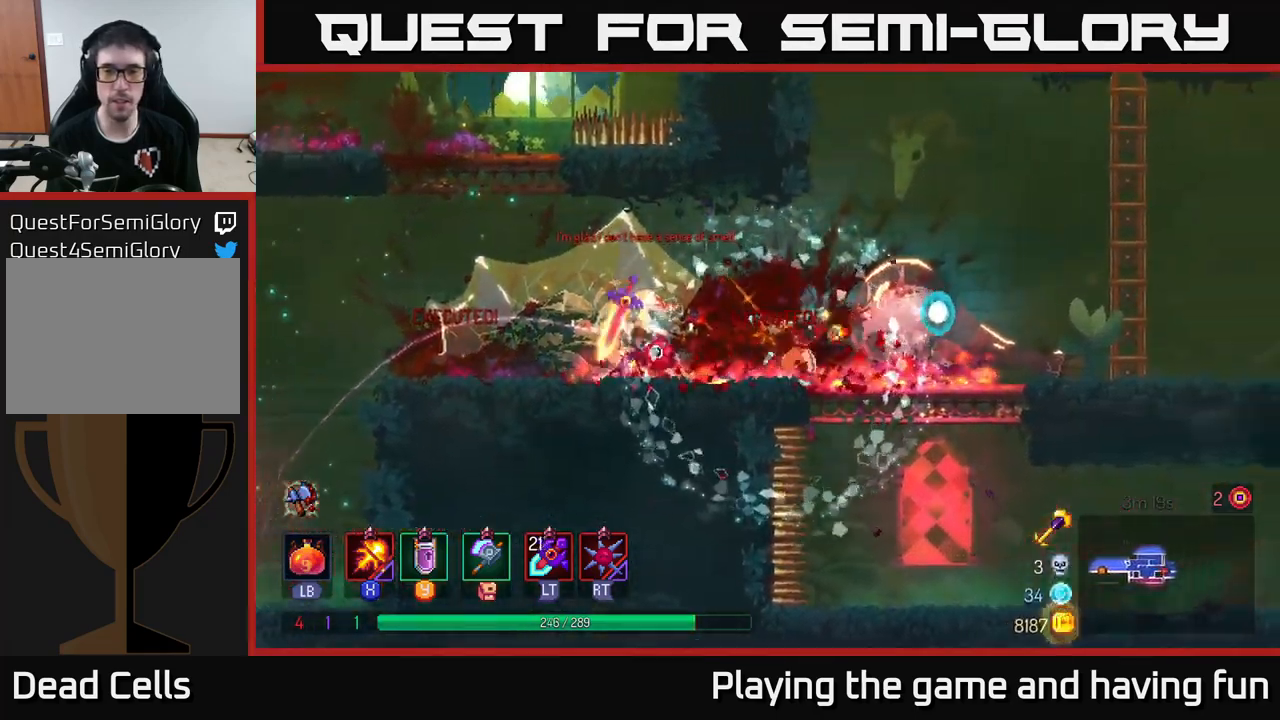
{"buttons": ["B"], "left_stick": "right", "right_stick": "center", "events": [[283, "A", "down"], [283, "left_stick", "down"], [333, "A", "up"], [400, "A", "down"], [450, "left_stick", "right"], [467, "A", "up"], [500, "B", "down"]]}
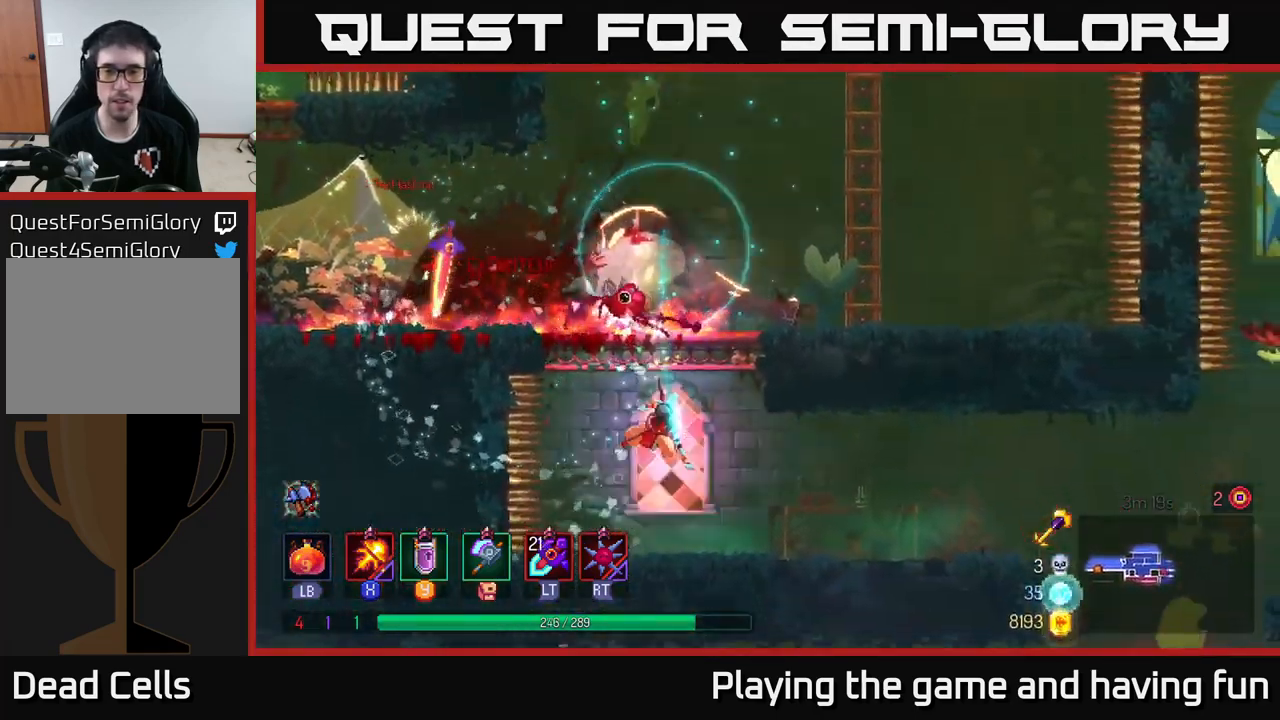
{"buttons": [], "left_stick": "right", "right_stick": "center", "events": [[134, "B", "up"], [217, "B", "down"], [300, "B", "up"]]}
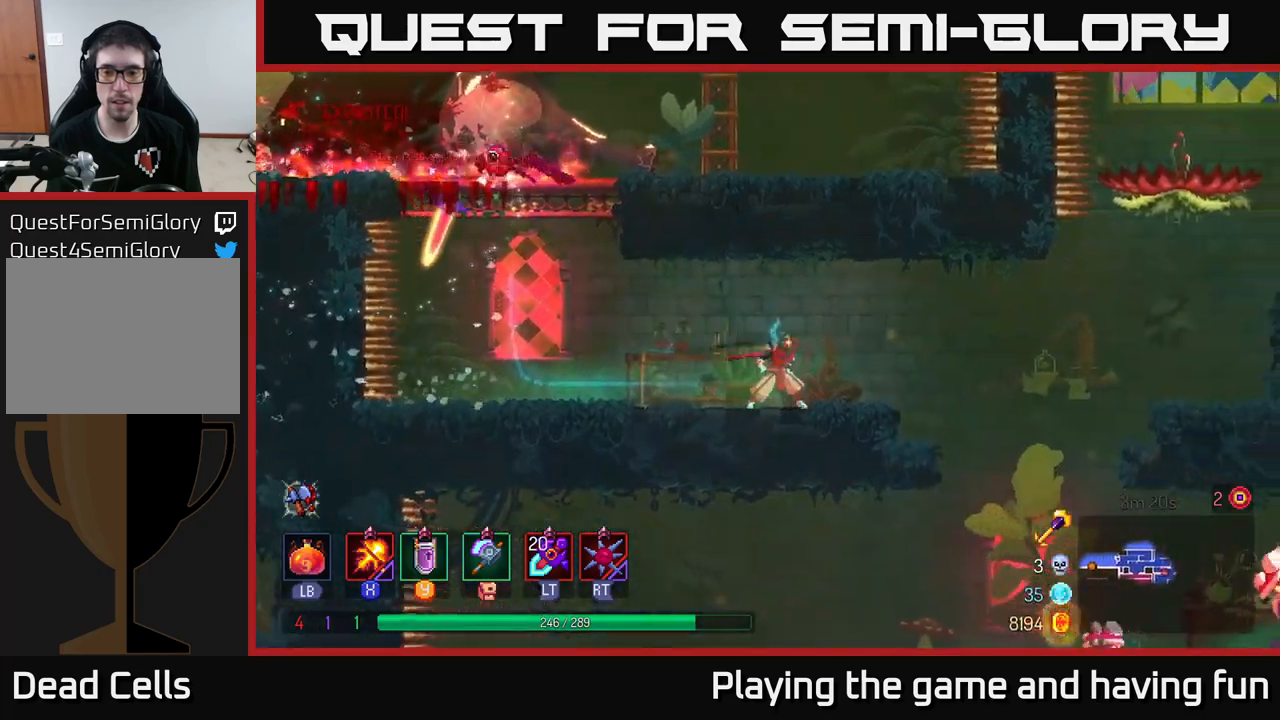
{"buttons": [], "left_stick": "right", "right_stick": "center", "events": [[267, "A", "down"], [367, "A", "up"]]}
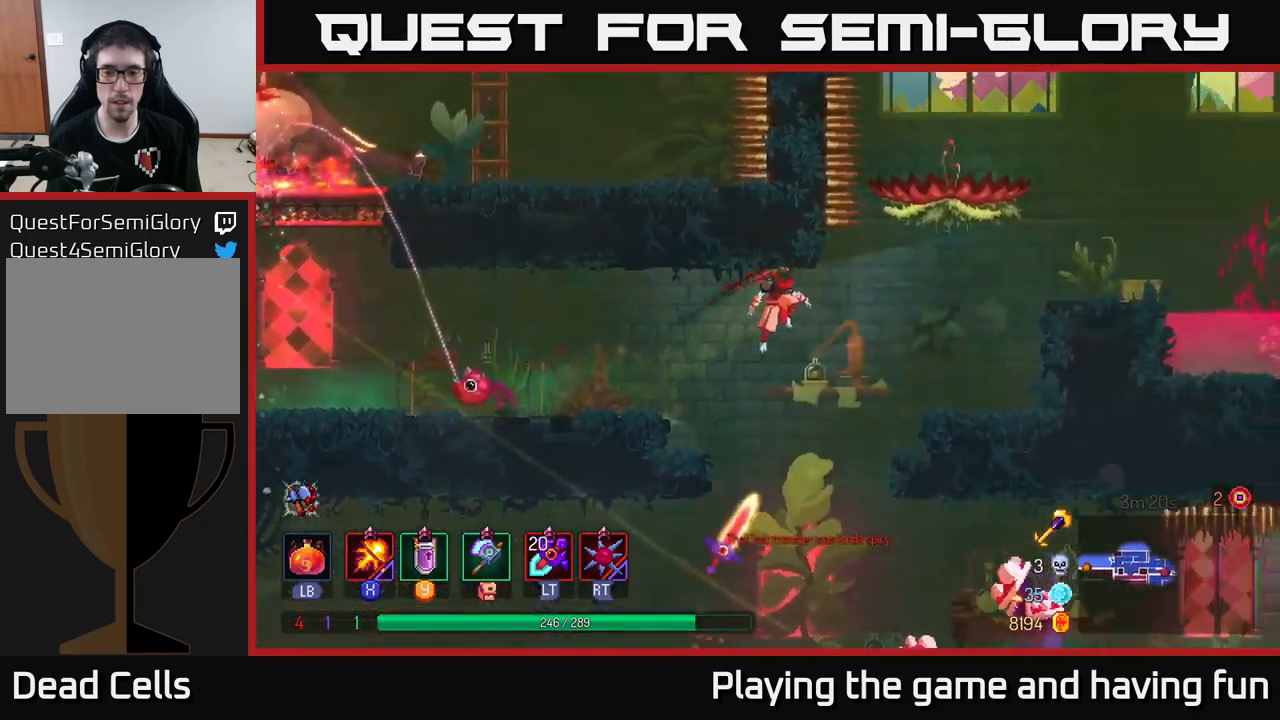
{"buttons": [], "left_stick": "right", "right_stick": "center", "events": [[117, "left_stick", "down"], [150, "A", "down"], [300, "A", "up"], [350, "left_stick", "center"], [484, "left_stick", "right"]]}
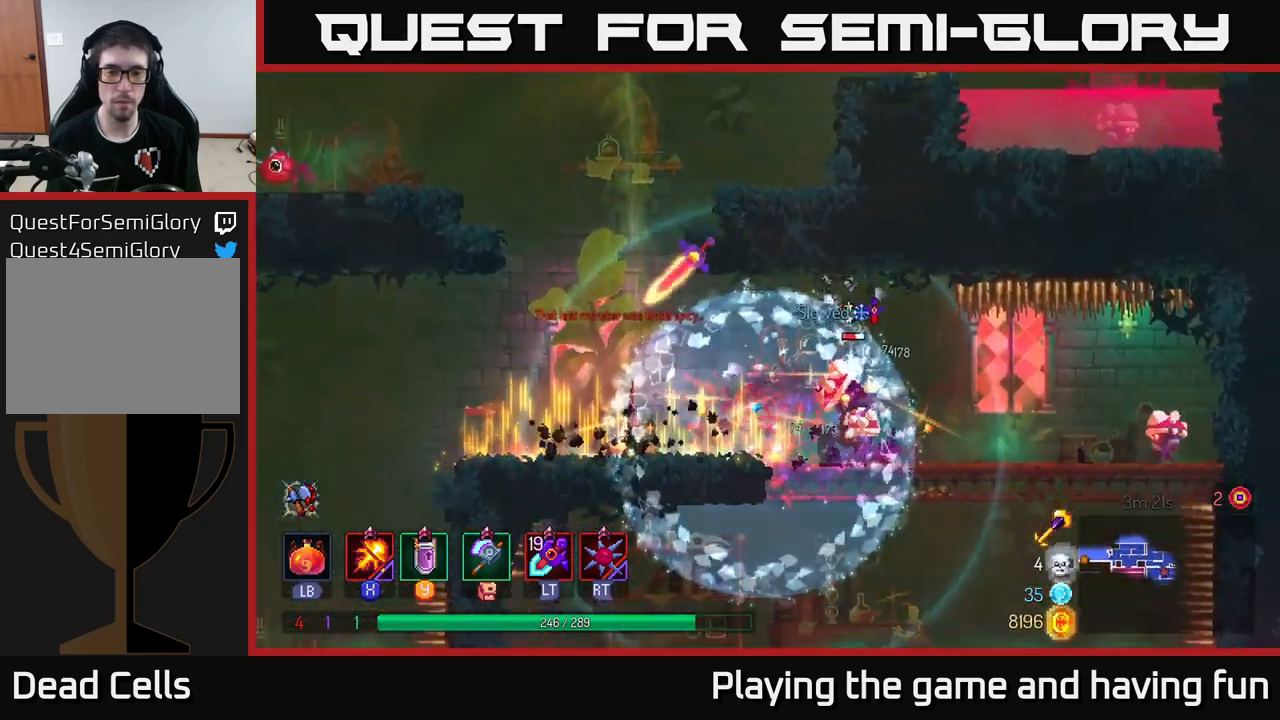
{"buttons": ["X"], "left_stick": "right", "right_stick": "center", "events": [[217, "X", "down"]]}
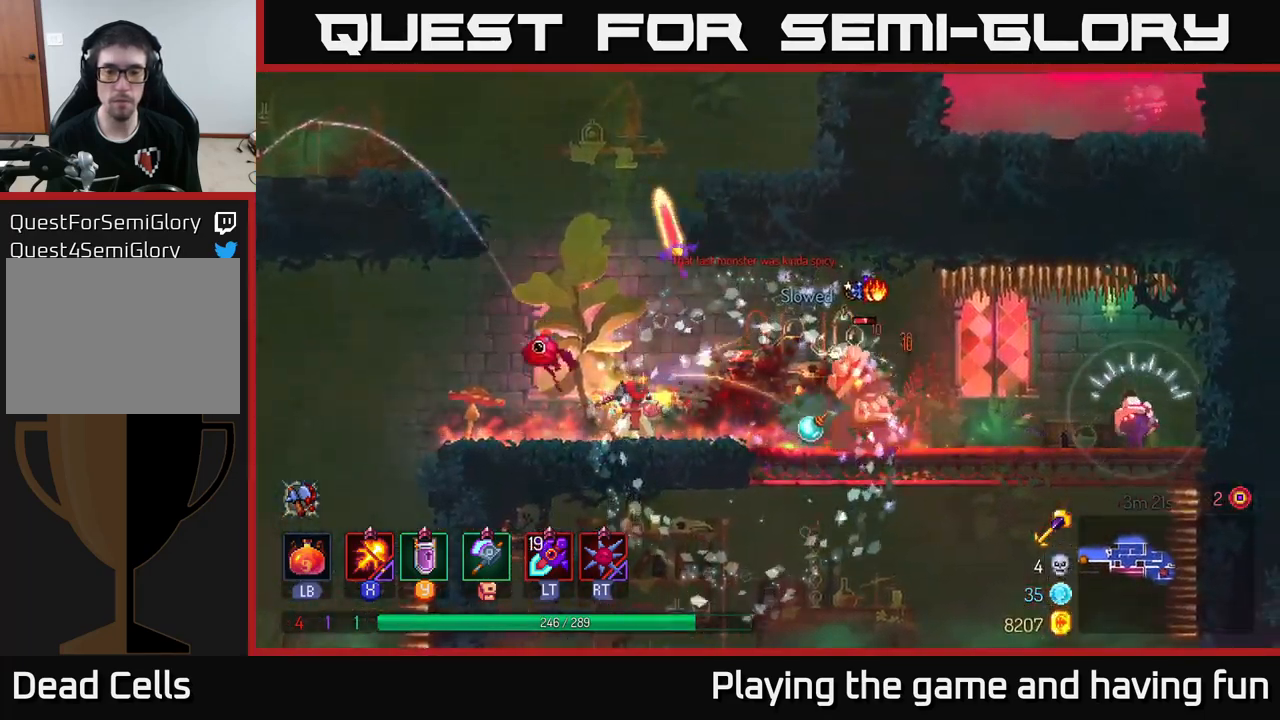
{"buttons": ["X"], "left_stick": "center", "right_stick": "center", "events": [[250, "left_stick", "center"]]}
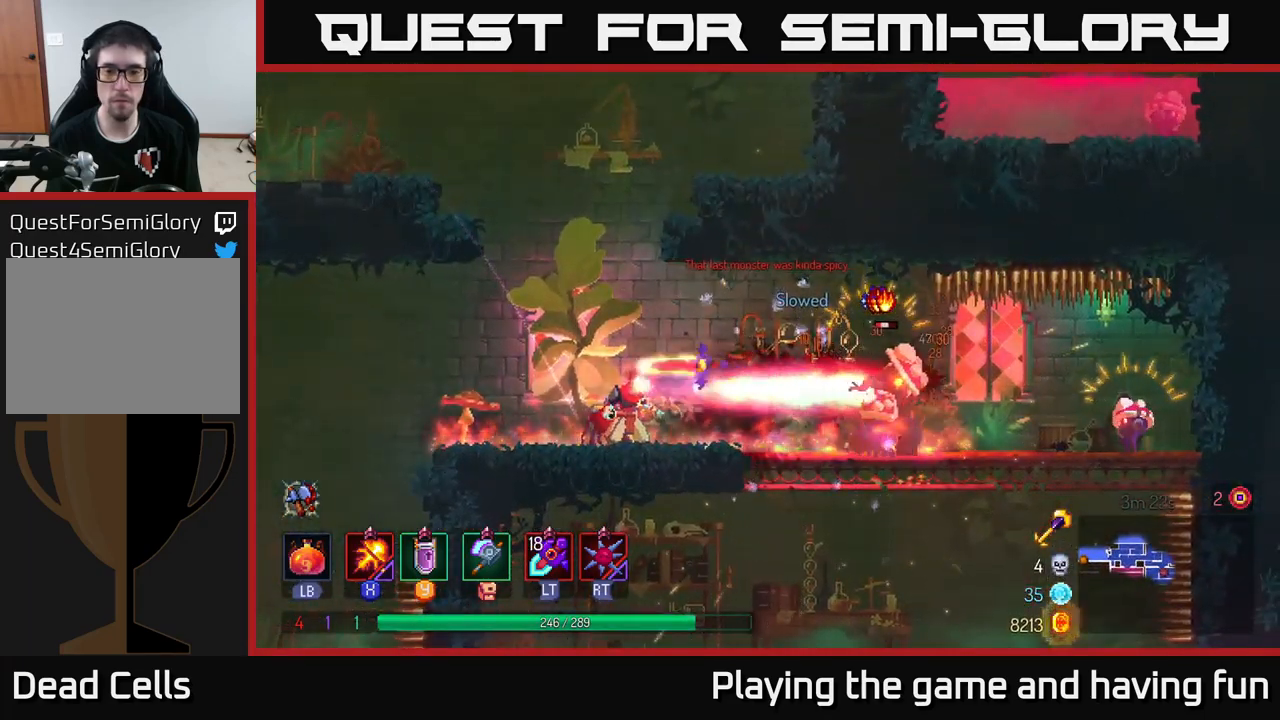
{"buttons": ["X"], "left_stick": "center", "right_stick": "center", "events": []}
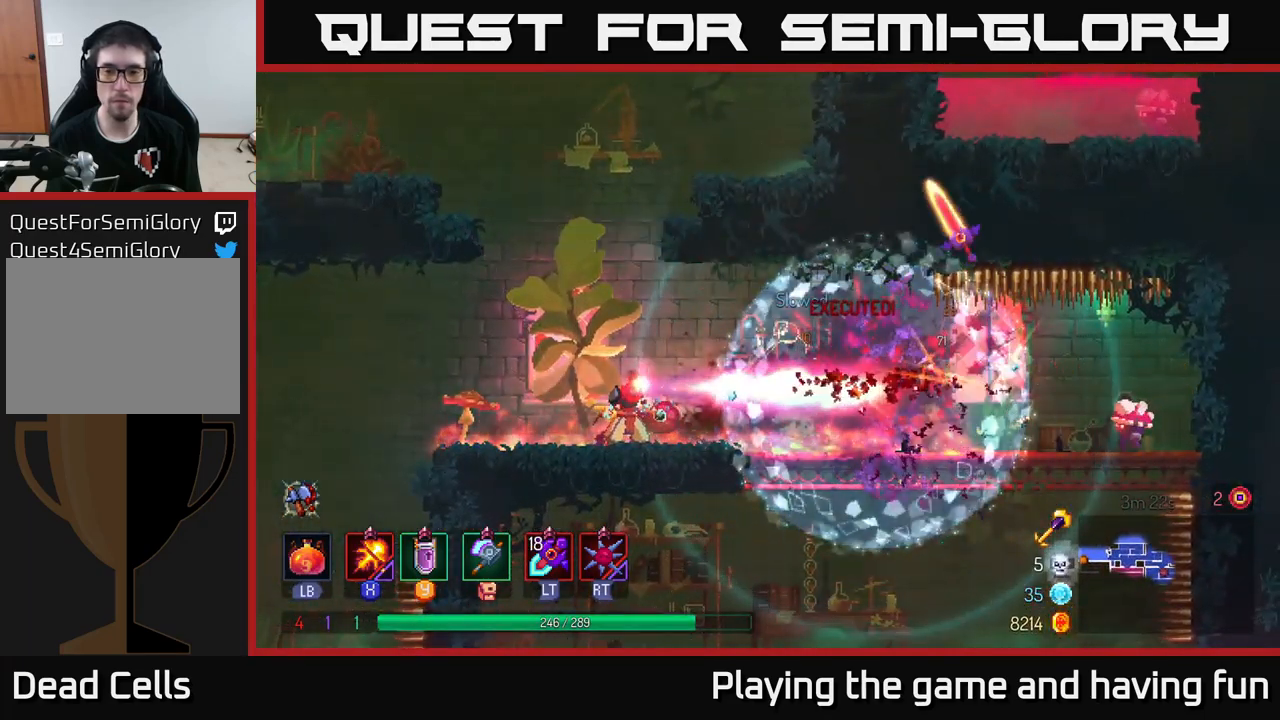
{"buttons": [], "left_stick": "right", "right_stick": "center", "events": [[167, "left_stick", "right"], [184, "X", "up"], [300, "B", "down"], [417, "B", "up"]]}
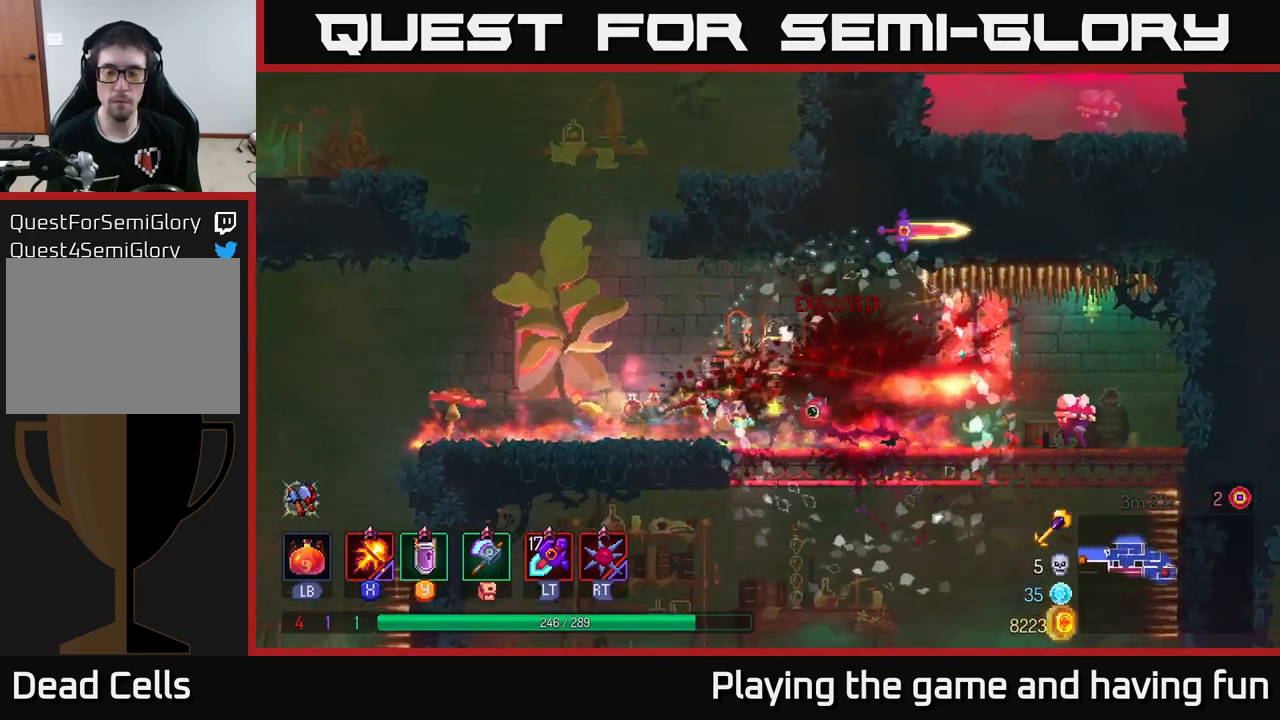
{"buttons": ["X"], "left_stick": "center", "right_stick": "center", "events": [[100, "X", "down"], [367, "left_stick", "center"]]}
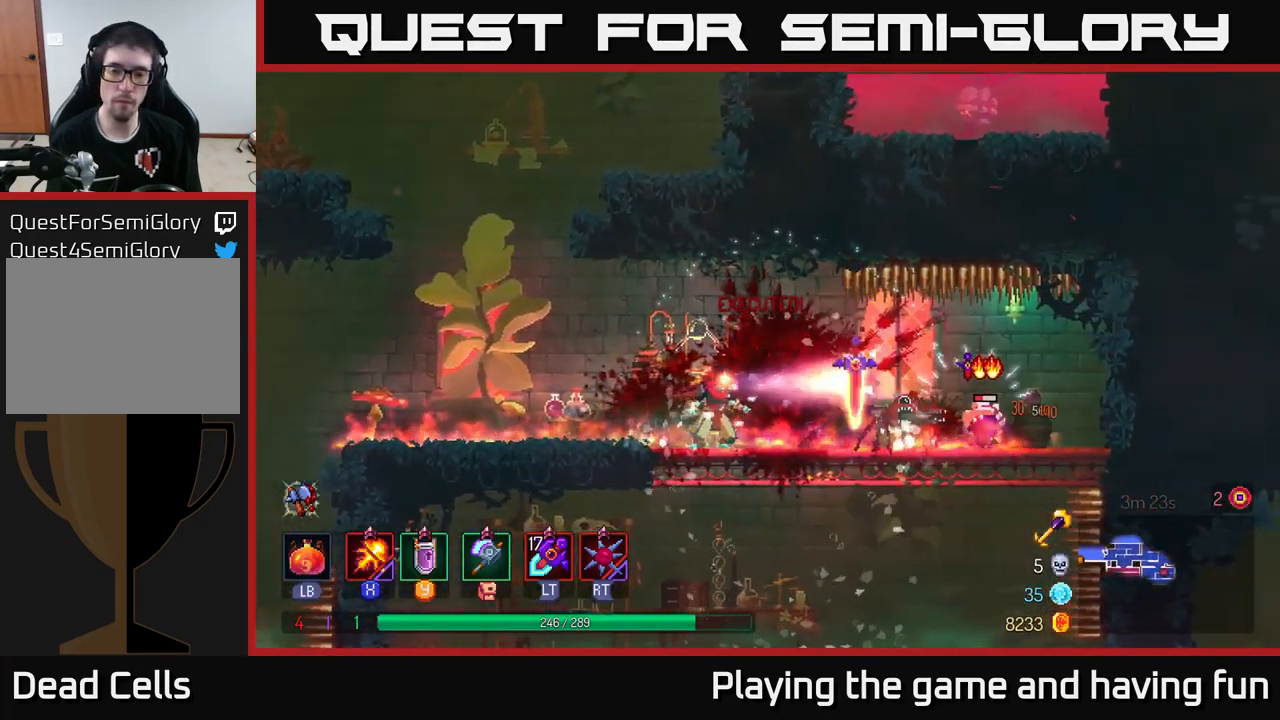
{"buttons": [], "left_stick": "right", "right_stick": "center", "events": [[417, "X", "up"], [467, "left_stick", "right"]]}
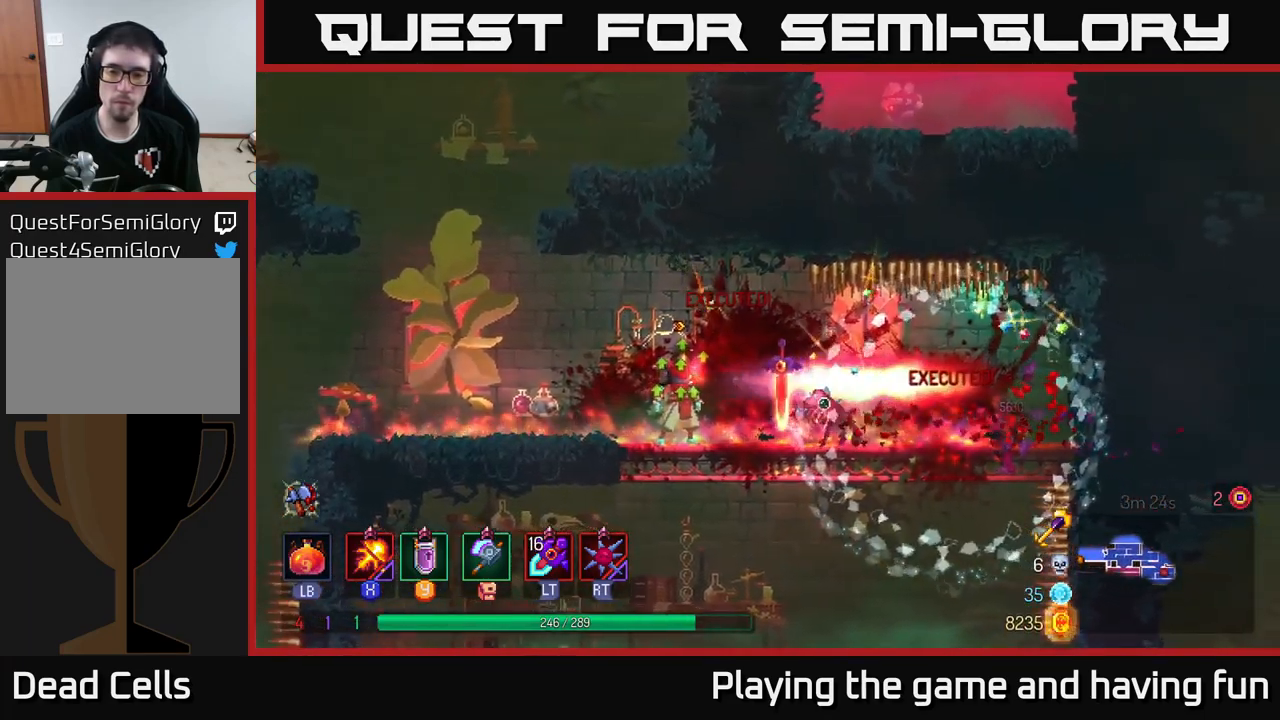
{"buttons": [], "left_stick": "down", "right_stick": "center", "events": [[117, "right_stick", "down"], [134, "left_stick", "down"], [484, "right_stick", "center"]]}
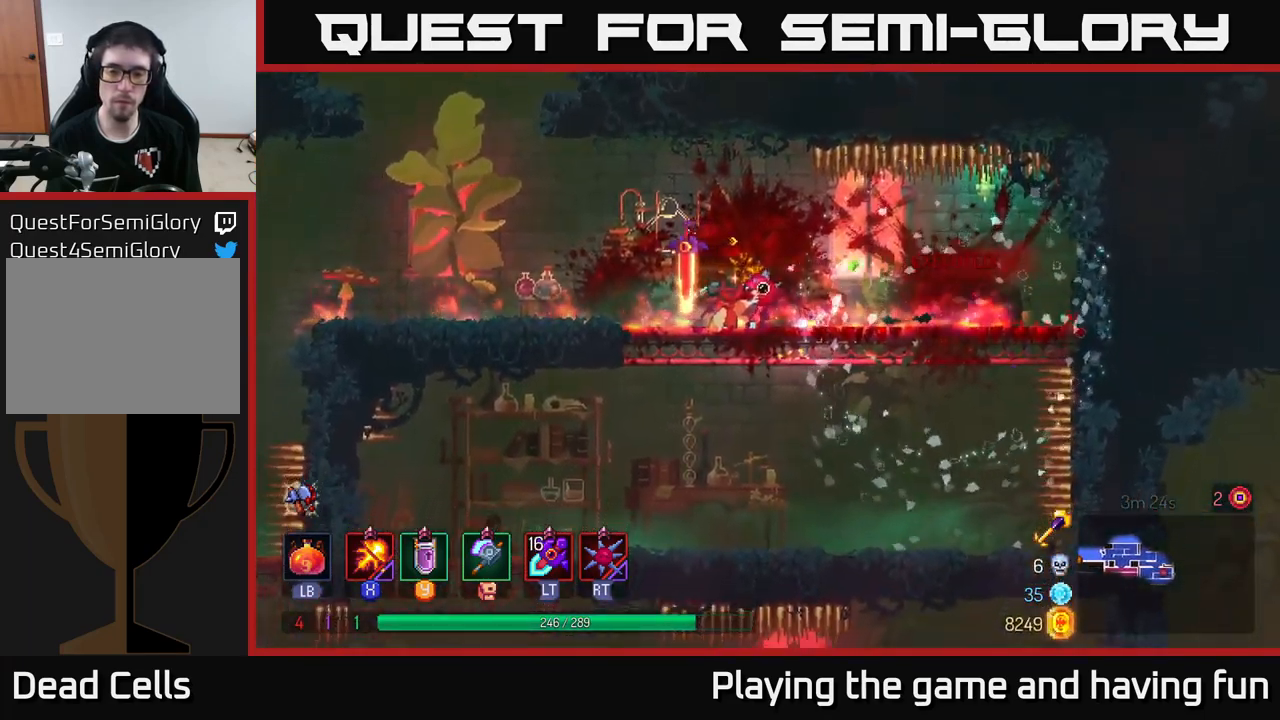
{"buttons": [], "left_stick": "left", "right_stick": "down-left", "events": [[67, "A", "down"], [150, "A", "up"], [333, "left_stick", "center"], [433, "right_stick", "down"], [450, "left_stick", "left"], [500, "right_stick", "down-left"]]}
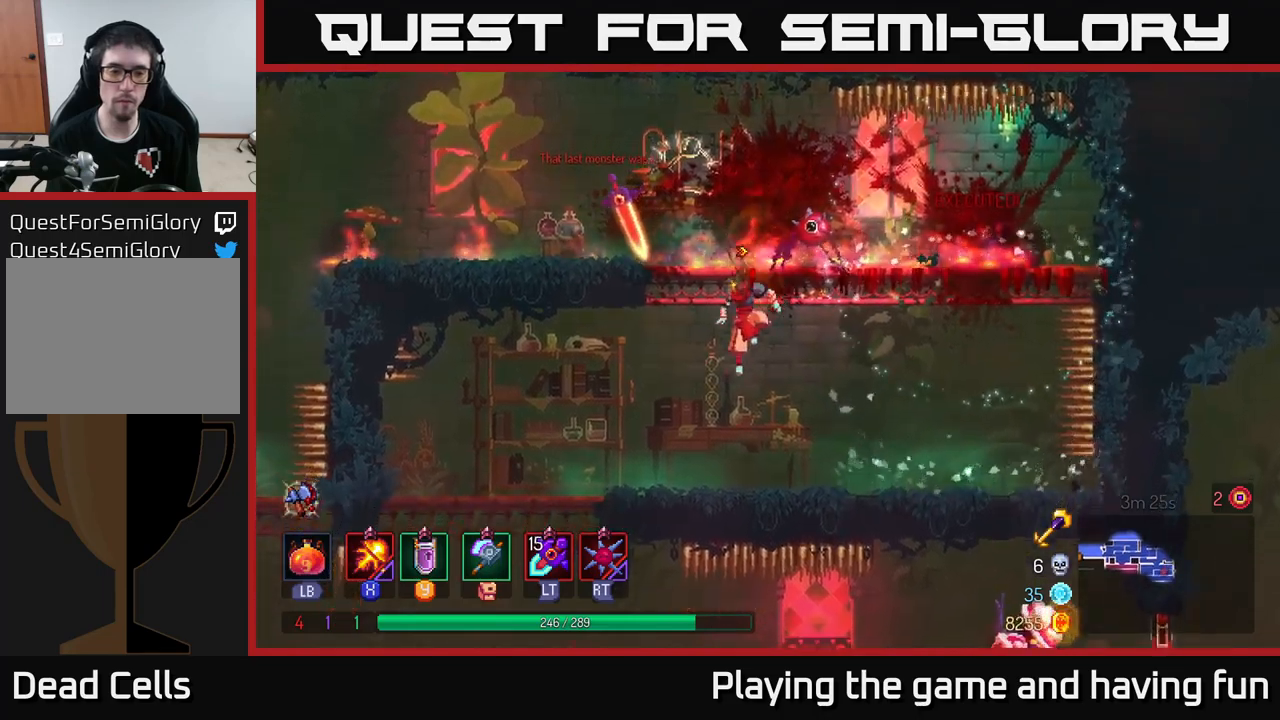
{"buttons": ["A"], "left_stick": "down", "right_stick": "center", "events": [[333, "right_stick", "center"], [483, "left_stick", "down"], [500, "A", "down"]]}
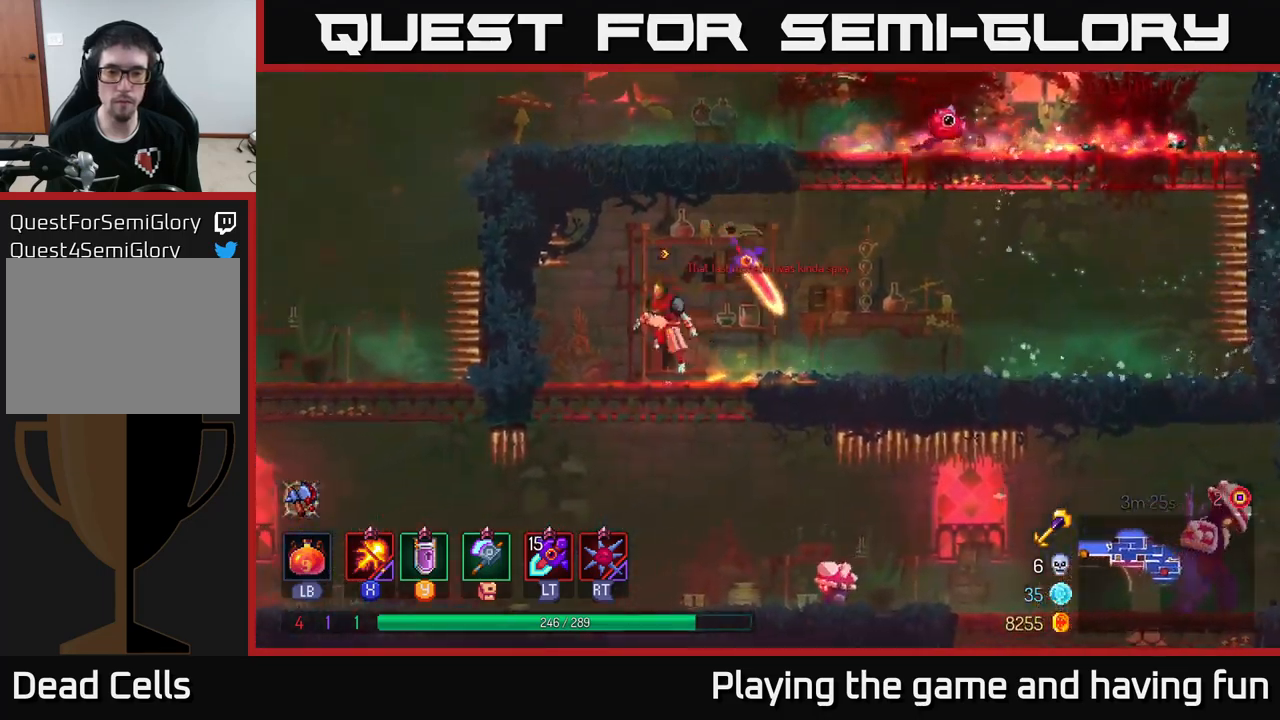
{"buttons": [], "left_stick": "right", "right_stick": "center", "events": [[50, "A", "up"], [133, "A", "down"], [216, "A", "up"], [283, "left_stick", "right"]]}
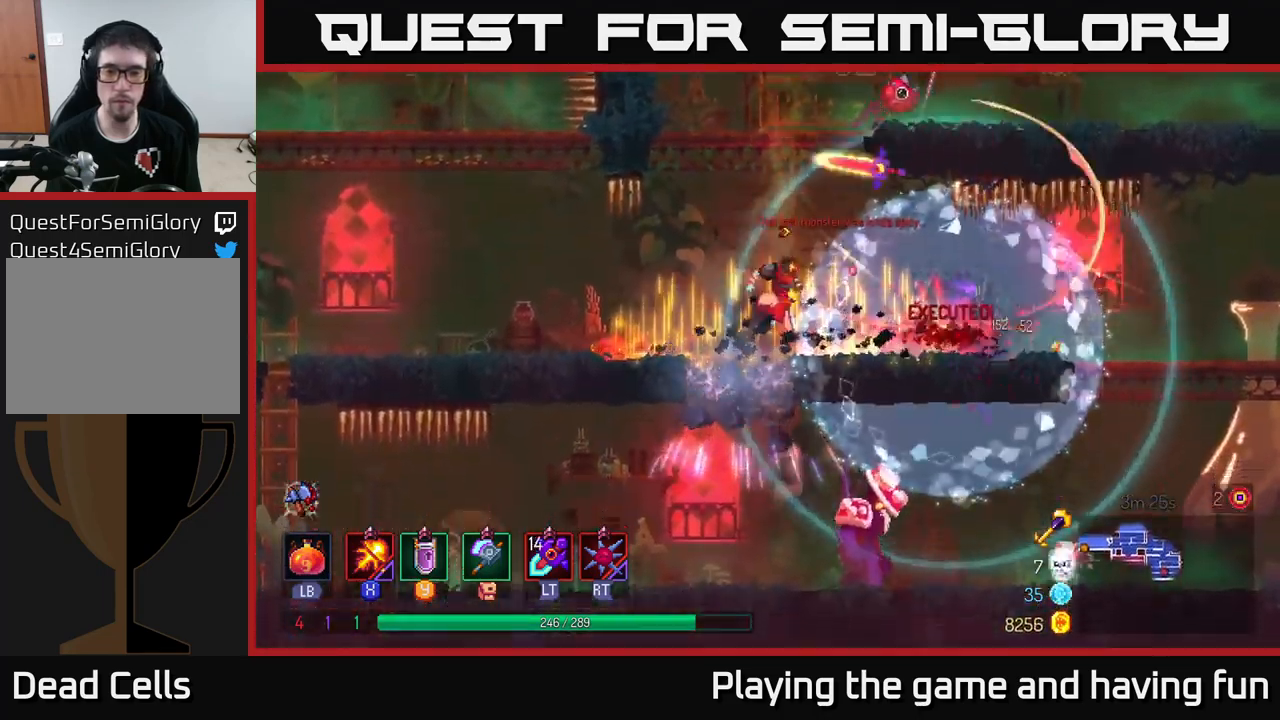
{"buttons": ["X"], "left_stick": "right", "right_stick": "center", "events": [[333, "X", "down"]]}
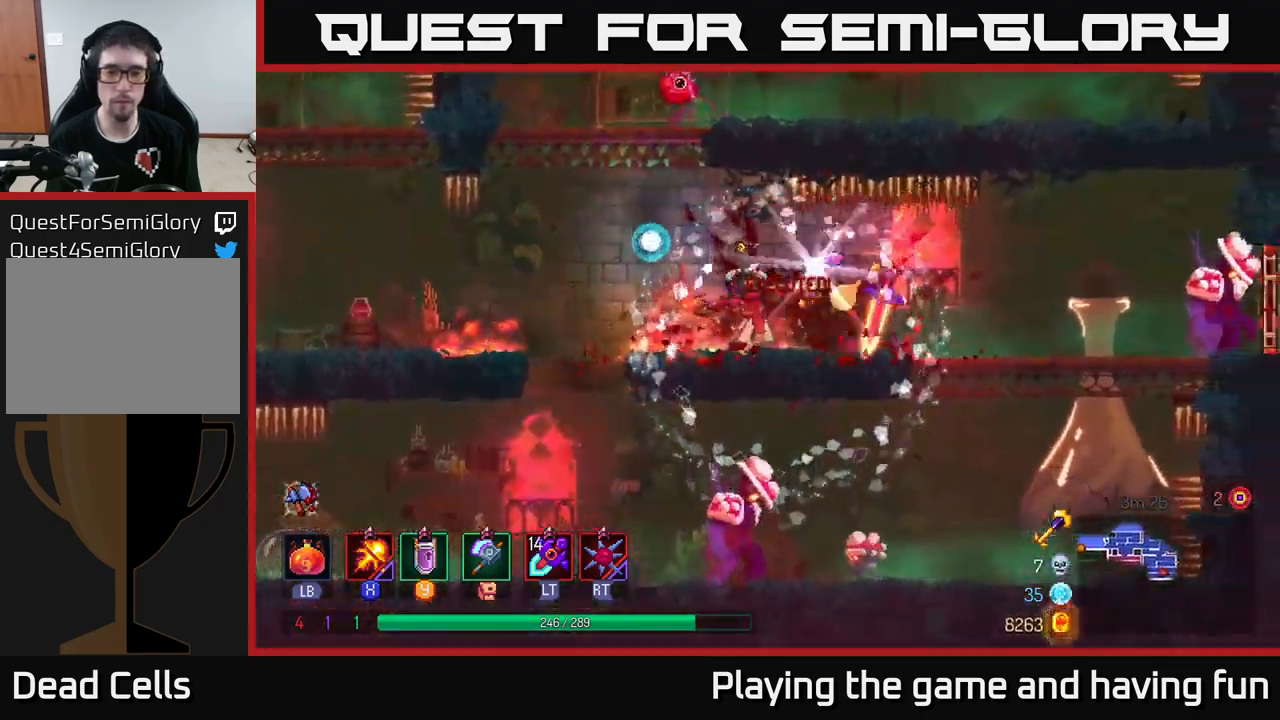
{"buttons": [], "left_stick": "right", "right_stick": "center", "events": [[433, "X", "up"]]}
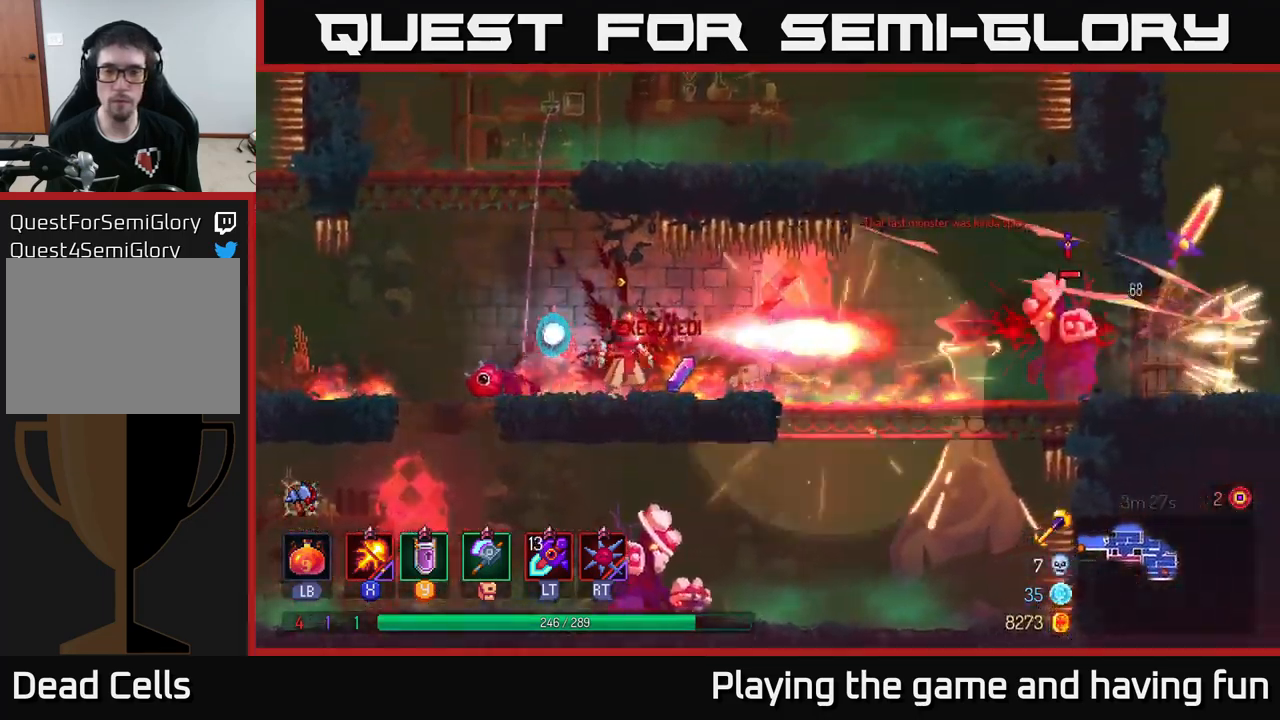
{"buttons": [], "left_stick": "right", "right_stick": "center", "events": [[400, "L2", "down"], [500, "L2", "up"]]}
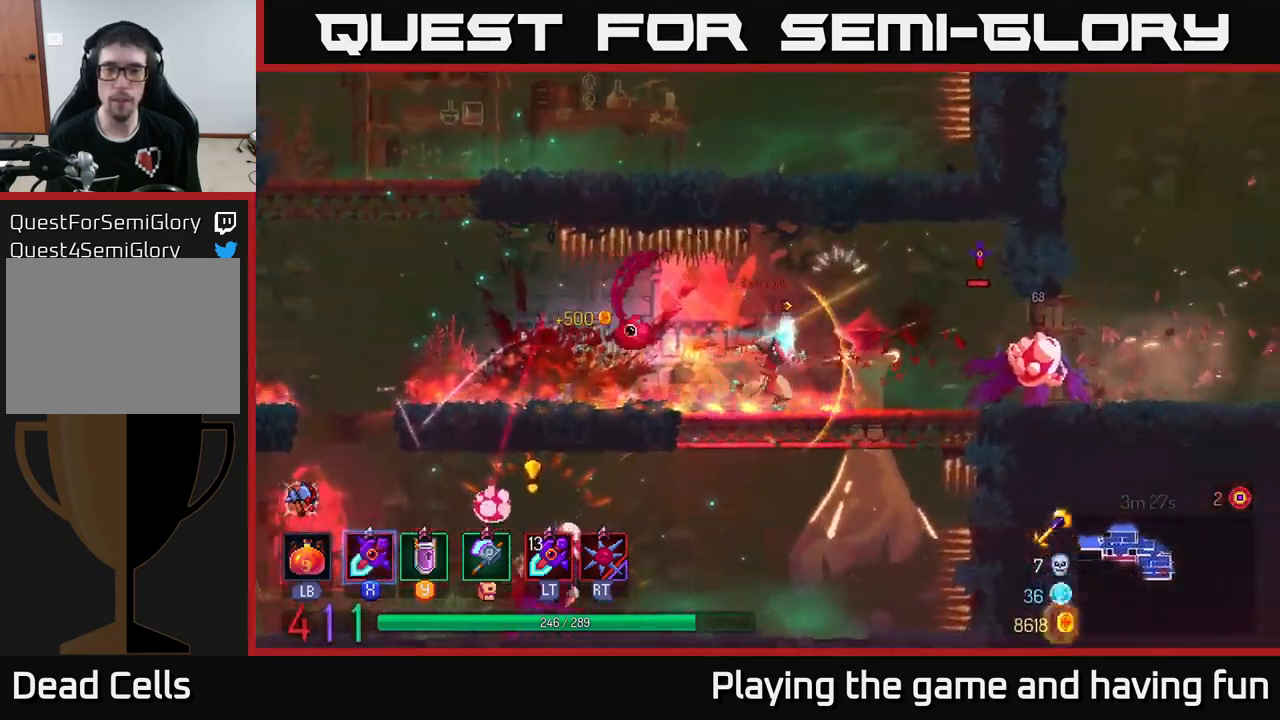
{"buttons": [], "left_stick": "right", "right_stick": "center", "events": [[183, "B", "down"], [250, "B", "up"]]}
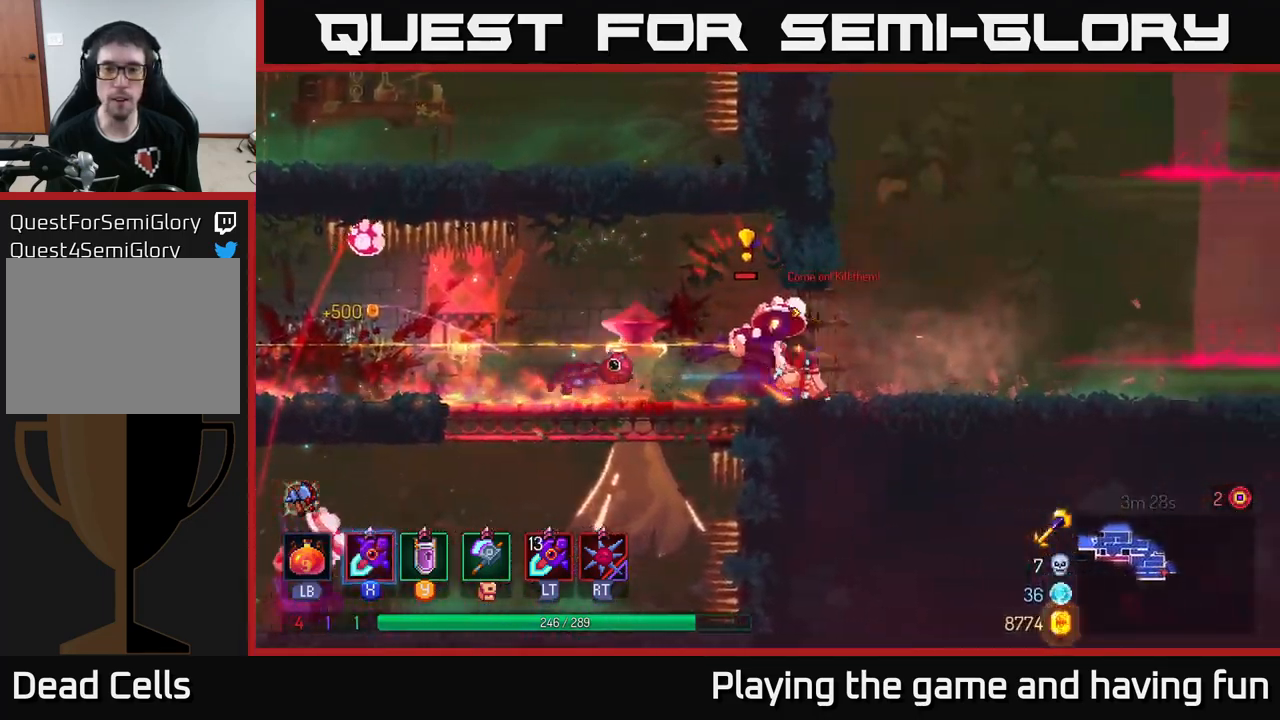
{"buttons": ["X"], "left_stick": "left", "right_stick": "center", "events": [[66, "left_stick", "left"], [83, "X", "down"], [166, "X", "up"], [216, "X", "down"], [333, "X", "up"], [466, "X", "down"]]}
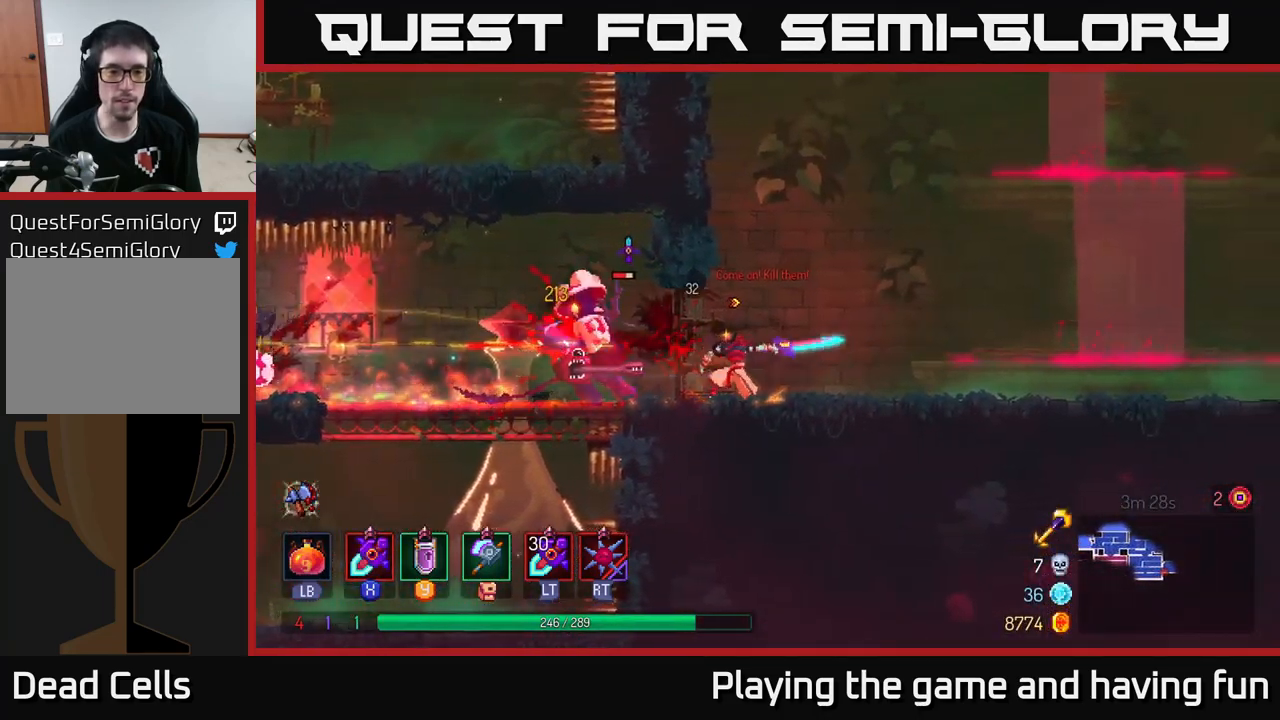
{"buttons": [], "left_stick": "left", "right_stick": "center", "events": [[50, "X", "up"], [133, "X", "down"], [233, "X", "up"], [333, "X", "down"], [433, "X", "up"]]}
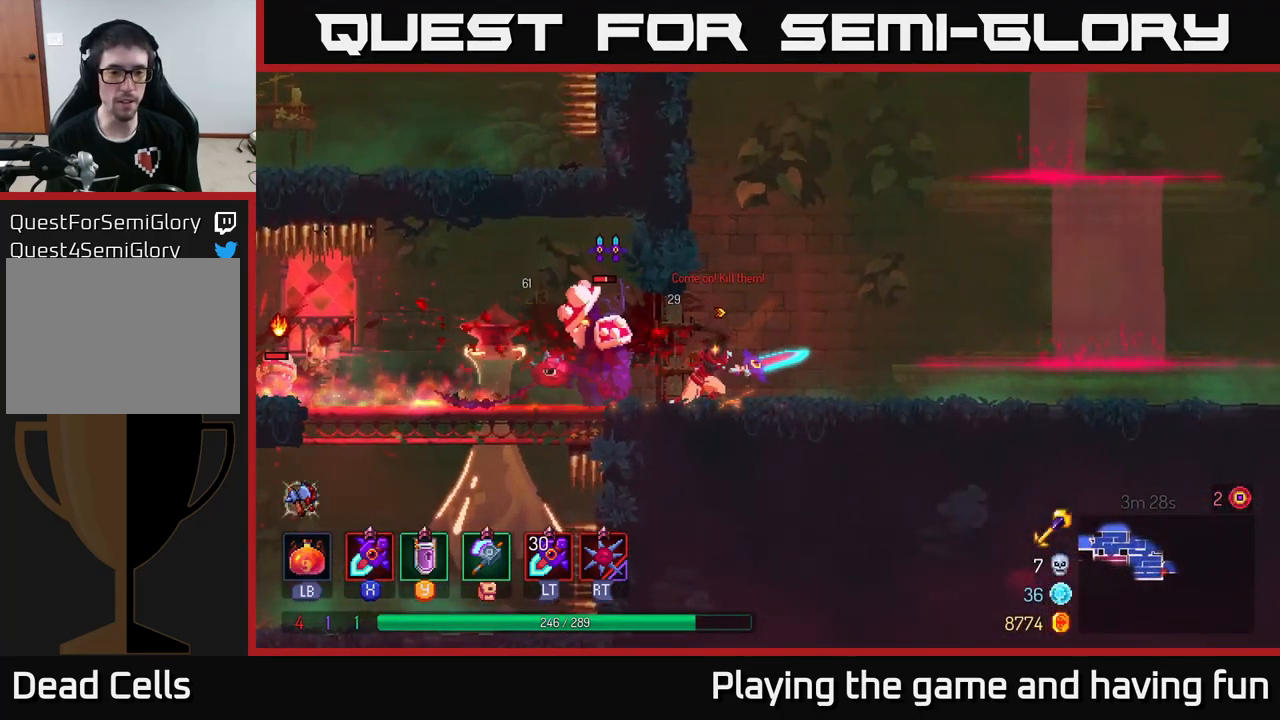
{"buttons": [], "left_stick": "left", "right_stick": "center", "events": [[16, "X", "down"], [66, "left_stick", "center"], [133, "X", "up"], [216, "X", "down"], [283, "left_stick", "left"], [333, "X", "up"], [383, "X", "down"], [500, "X", "up"]]}
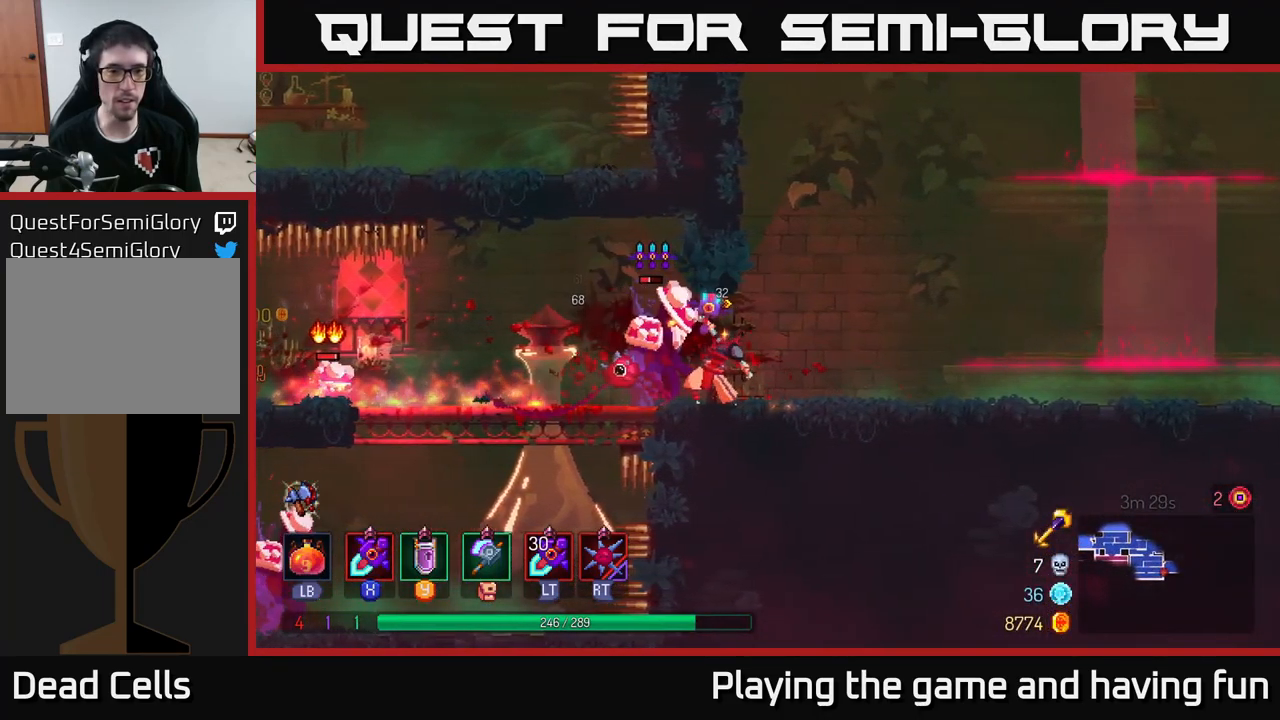
{"buttons": [], "left_stick": "left", "right_stick": "center", "events": [[167, "X", "down"], [217, "left_stick", "center"], [233, "X", "up"], [317, "X", "down"], [383, "left_stick", "left"], [433, "X", "up"]]}
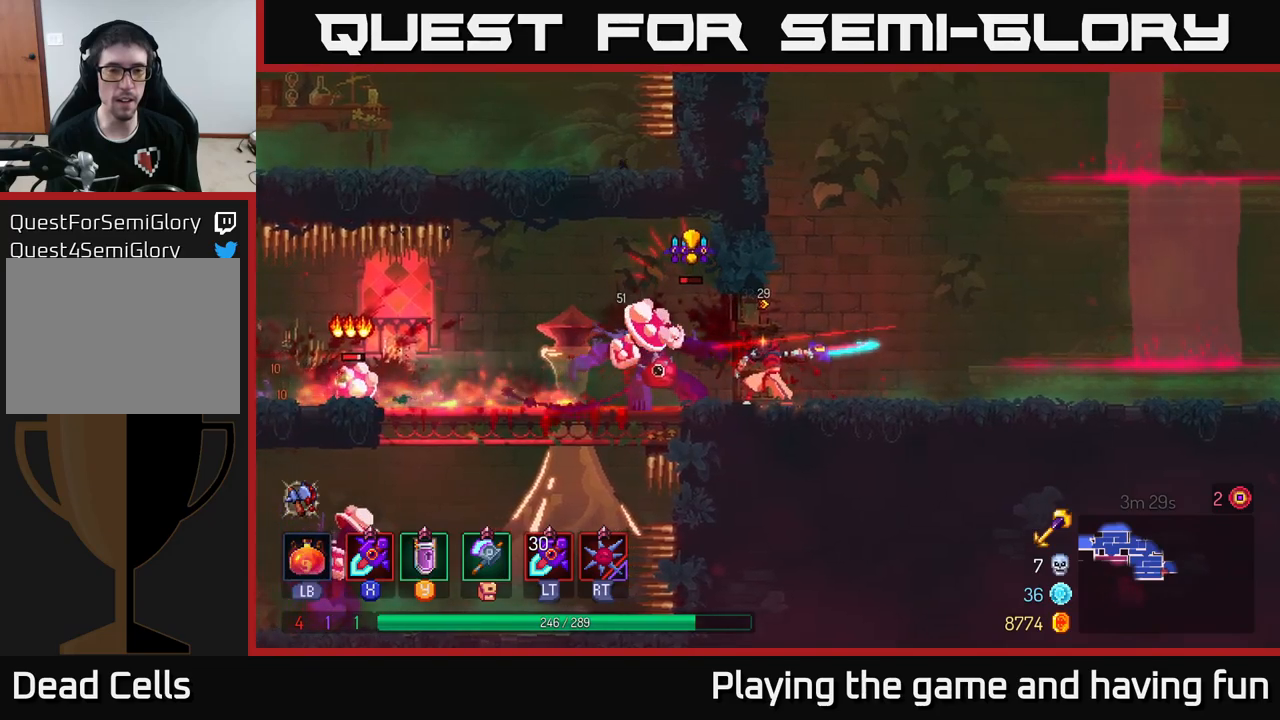
{"buttons": ["X"], "left_stick": "right", "right_stick": "center", "events": [[133, "B", "down"], [233, "B", "up"], [317, "B", "down"], [417, "B", "up"], [467, "left_stick", "right"], [500, "X", "down"]]}